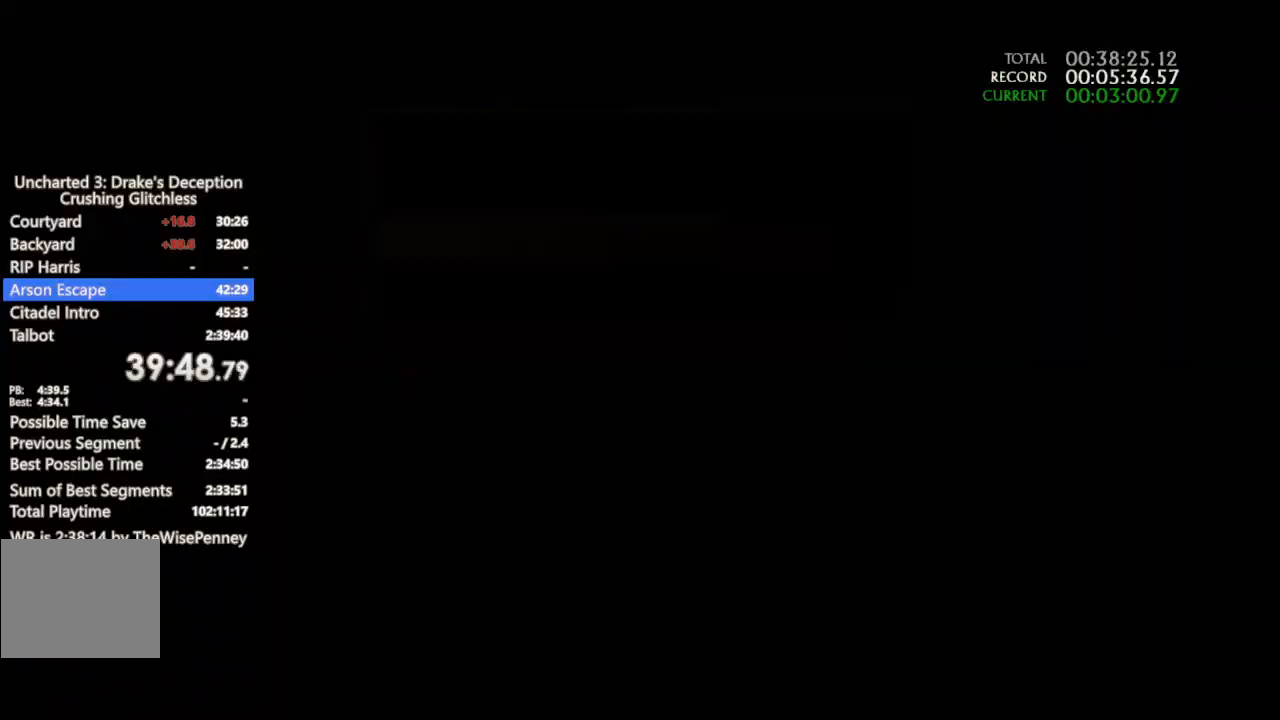
Gameplay with a controller (PlayStation layout); each line is a JSON object with the inputs held at the frame after it (dt_ms = milliseconds from this image to that frame). "events" lists button and stick changes between this image and that frame as [ms after this image, input, new state], when the widget could be followed in between. Not read: CIRCLE.
{"dt_ms": 500, "buttons": ["R1"], "left_stick": "up-left", "right_stick": "center", "events": []}
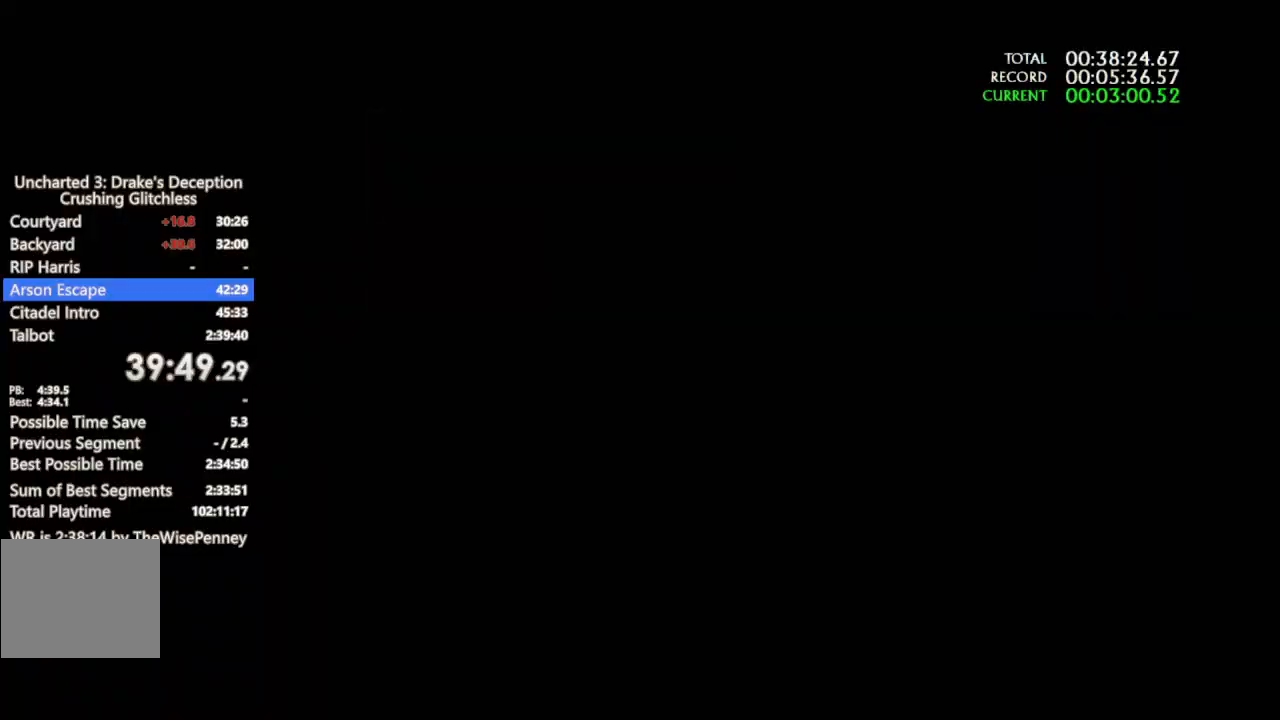
{"dt_ms": 500, "buttons": ["R1"], "left_stick": "up-left", "right_stick": "center", "events": [[167, "right_stick", "left"], [500, "right_stick", "center"]]}
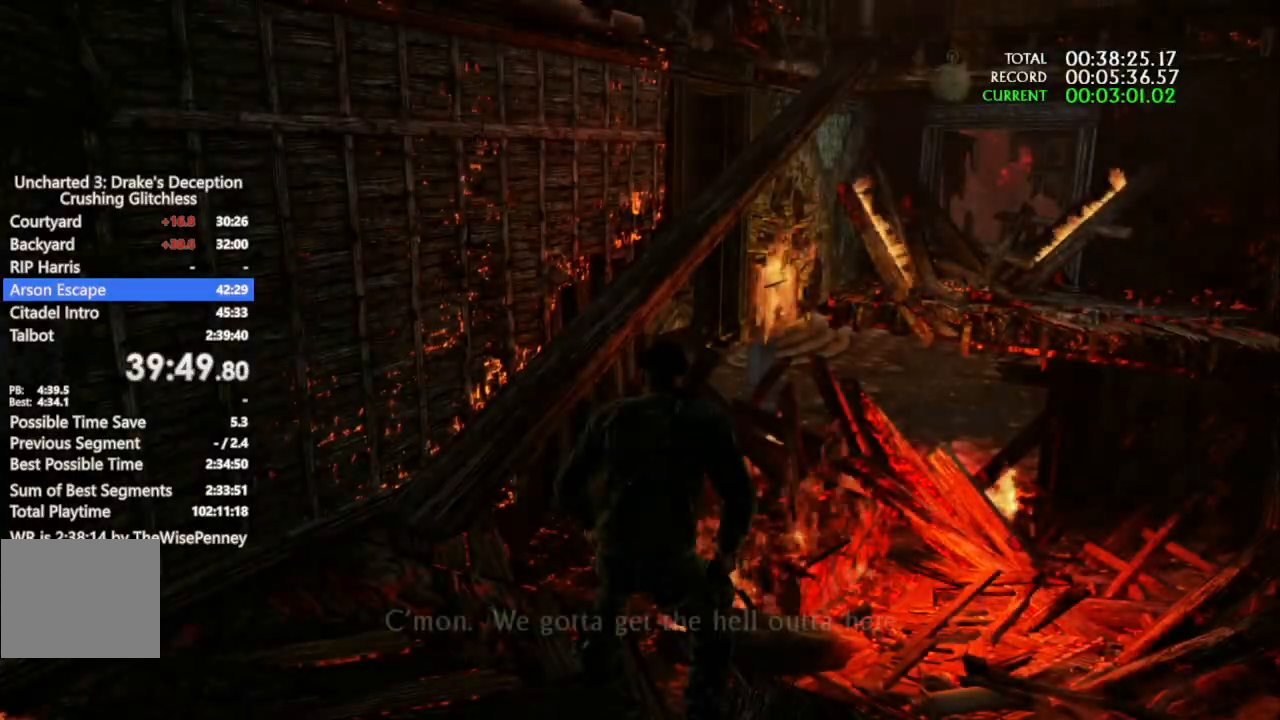
{"dt_ms": 500, "buttons": ["R1"], "left_stick": "up", "right_stick": "center", "events": [[267, "left_stick", "up"]]}
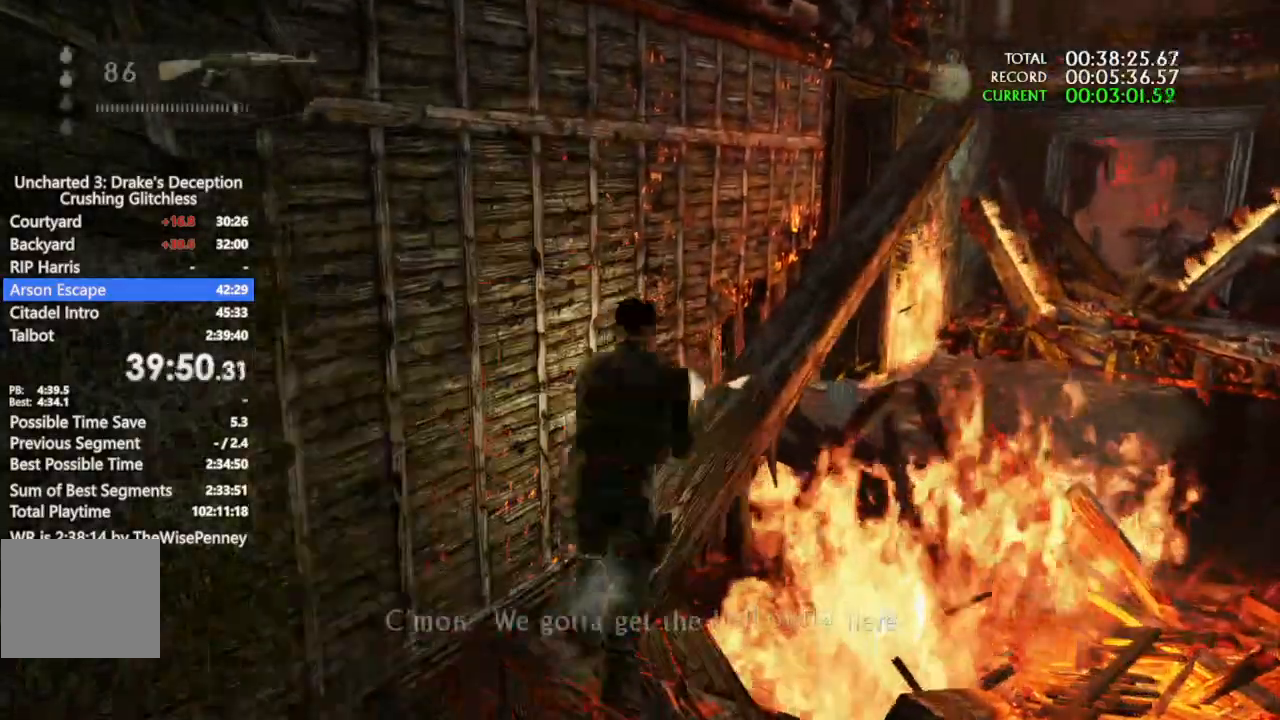
{"dt_ms": 500, "buttons": [], "left_stick": "up", "right_stick": "center", "events": [[100, "R1", "up"]]}
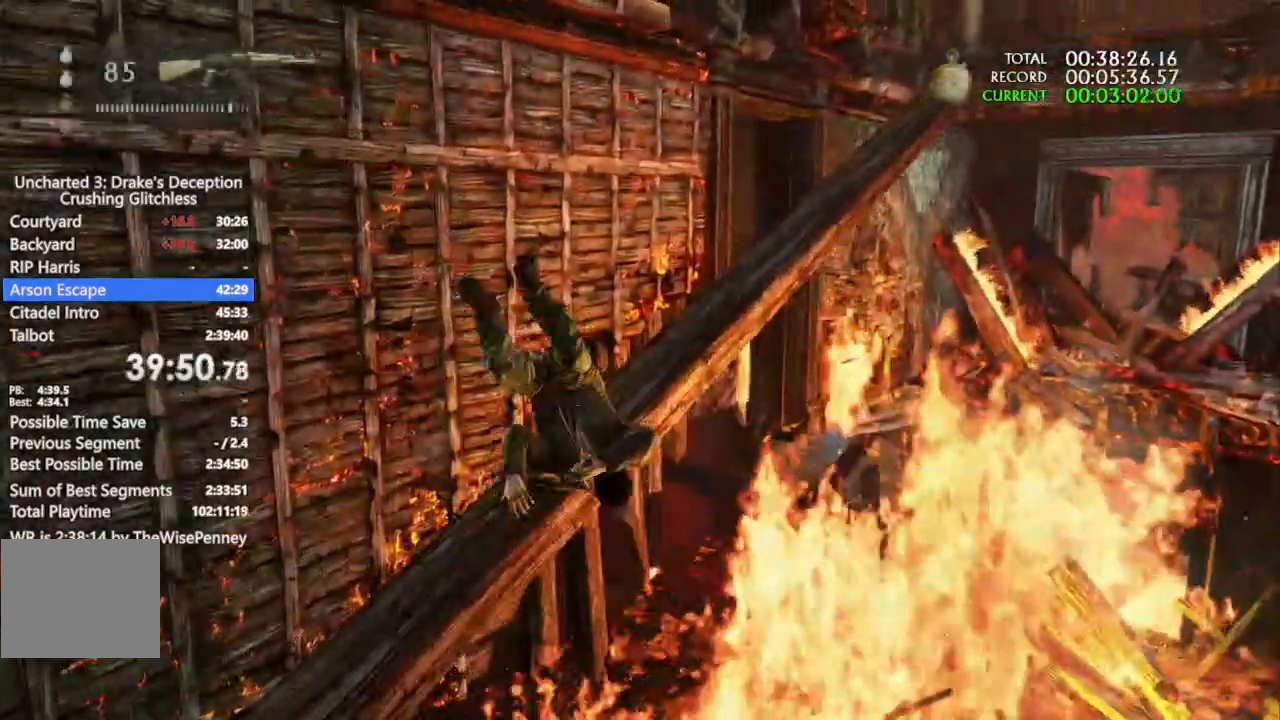
{"dt_ms": 500, "buttons": [], "left_stick": "up", "right_stick": "center", "events": []}
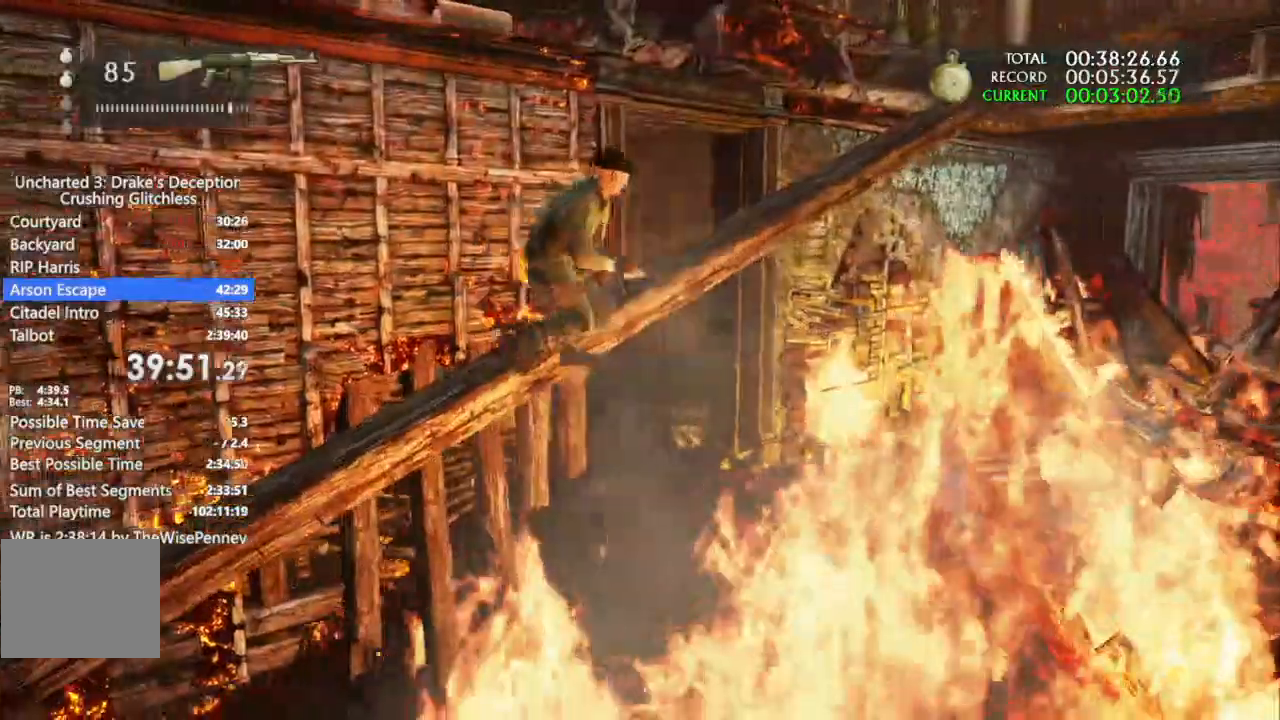
{"dt_ms": 1000, "buttons": [], "left_stick": "up", "right_stick": "center"}
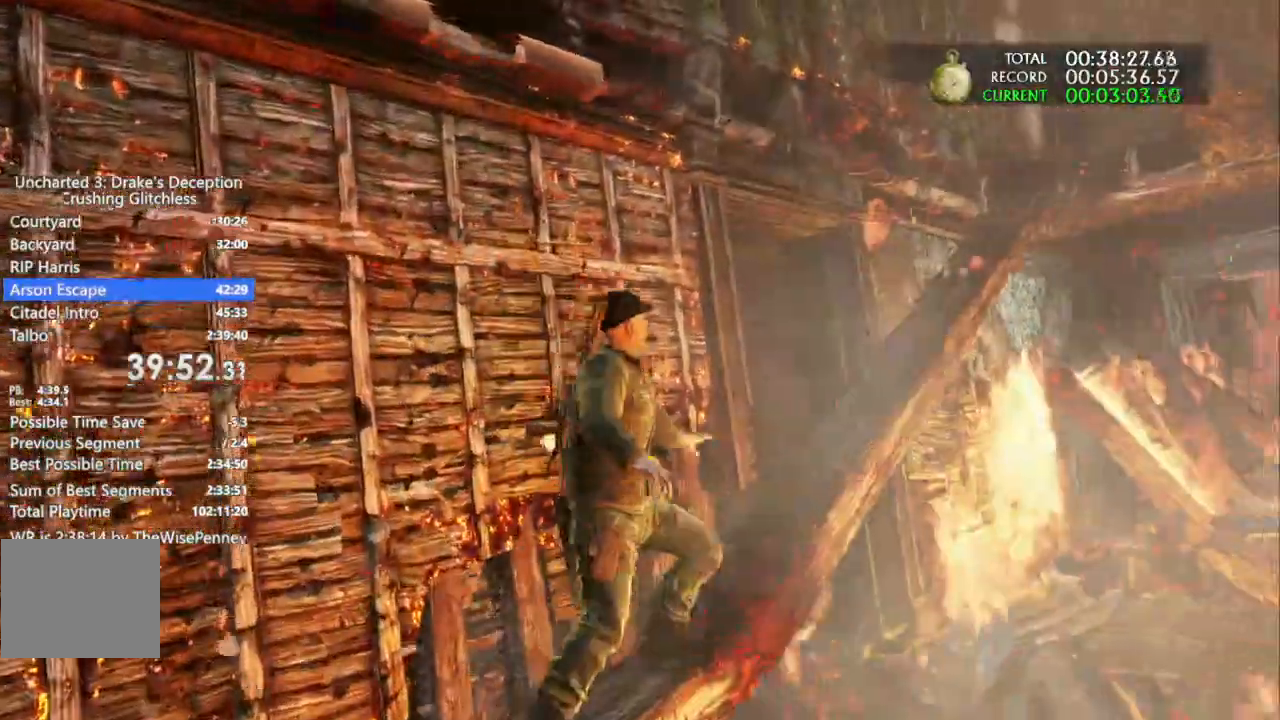
{"dt_ms": 500, "buttons": ["CROSS"], "left_stick": "up-left", "right_stick": "center", "events": [[33, "right_stick", "left"], [133, "right_stick", "center"], [167, "CROSS", "down"], [233, "CROSS", "up"], [233, "left_stick", "up-left"], [333, "CROSS", "down"], [400, "CROSS", "up"], [500, "CROSS", "down"]]}